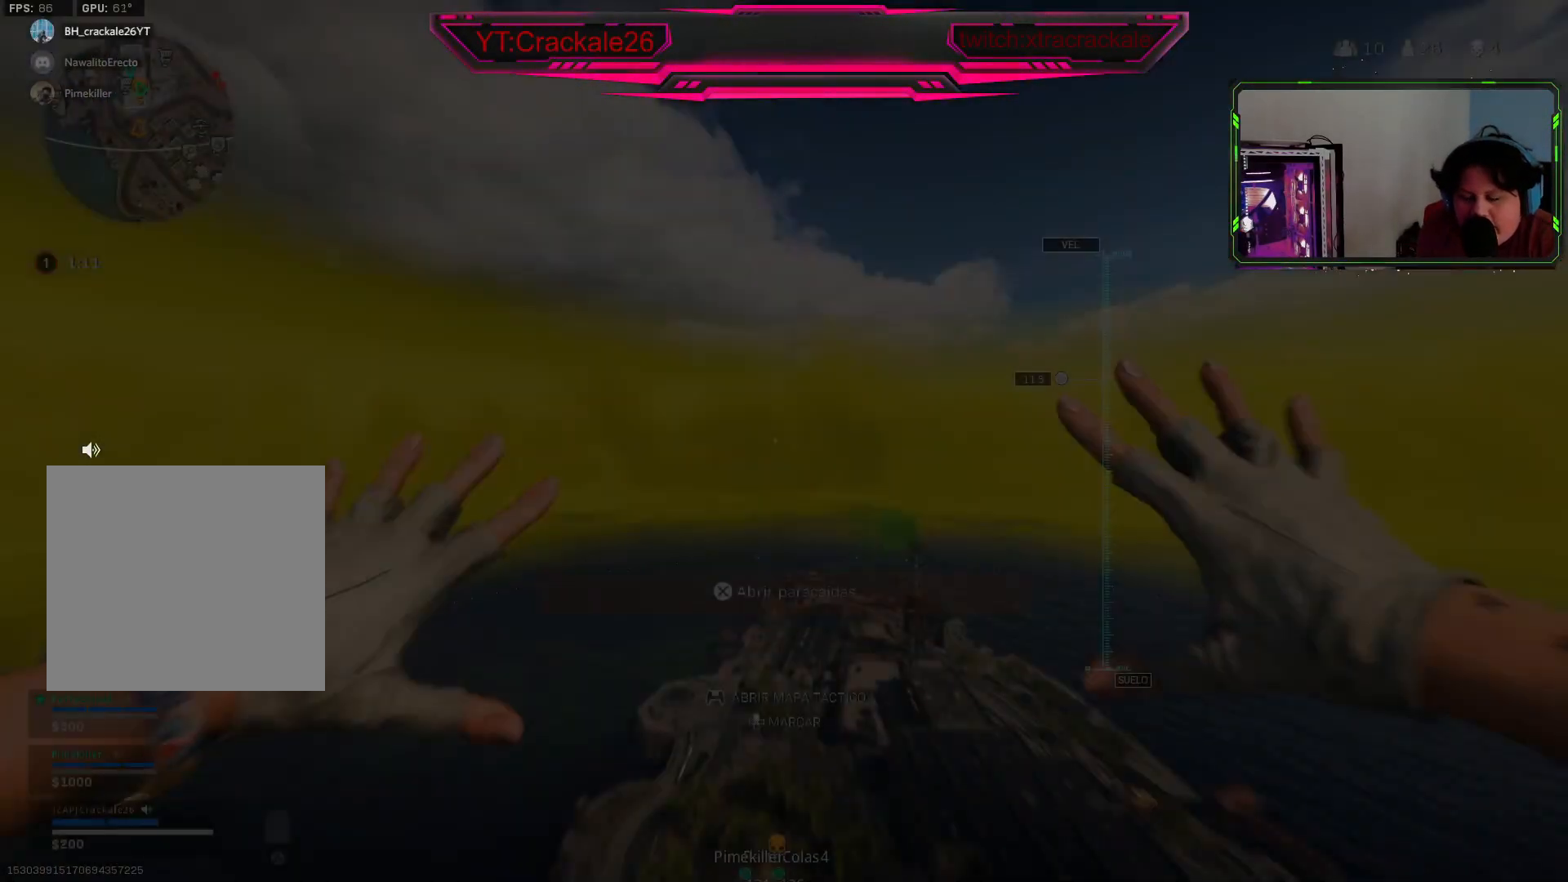
Gameplay with a controller (Xbox layout); each line is a JSON object with the inputs held at the frame after it. "events" lists button and stick changes between this image and that frame as [ms after this image, input, new state], when the widget could be followed in between.
{"buttons": [], "left_stick": "down-right", "right_stick": "down", "events": [[167, "left_stick", "down-right"], [217, "right_stick", "down"]]}
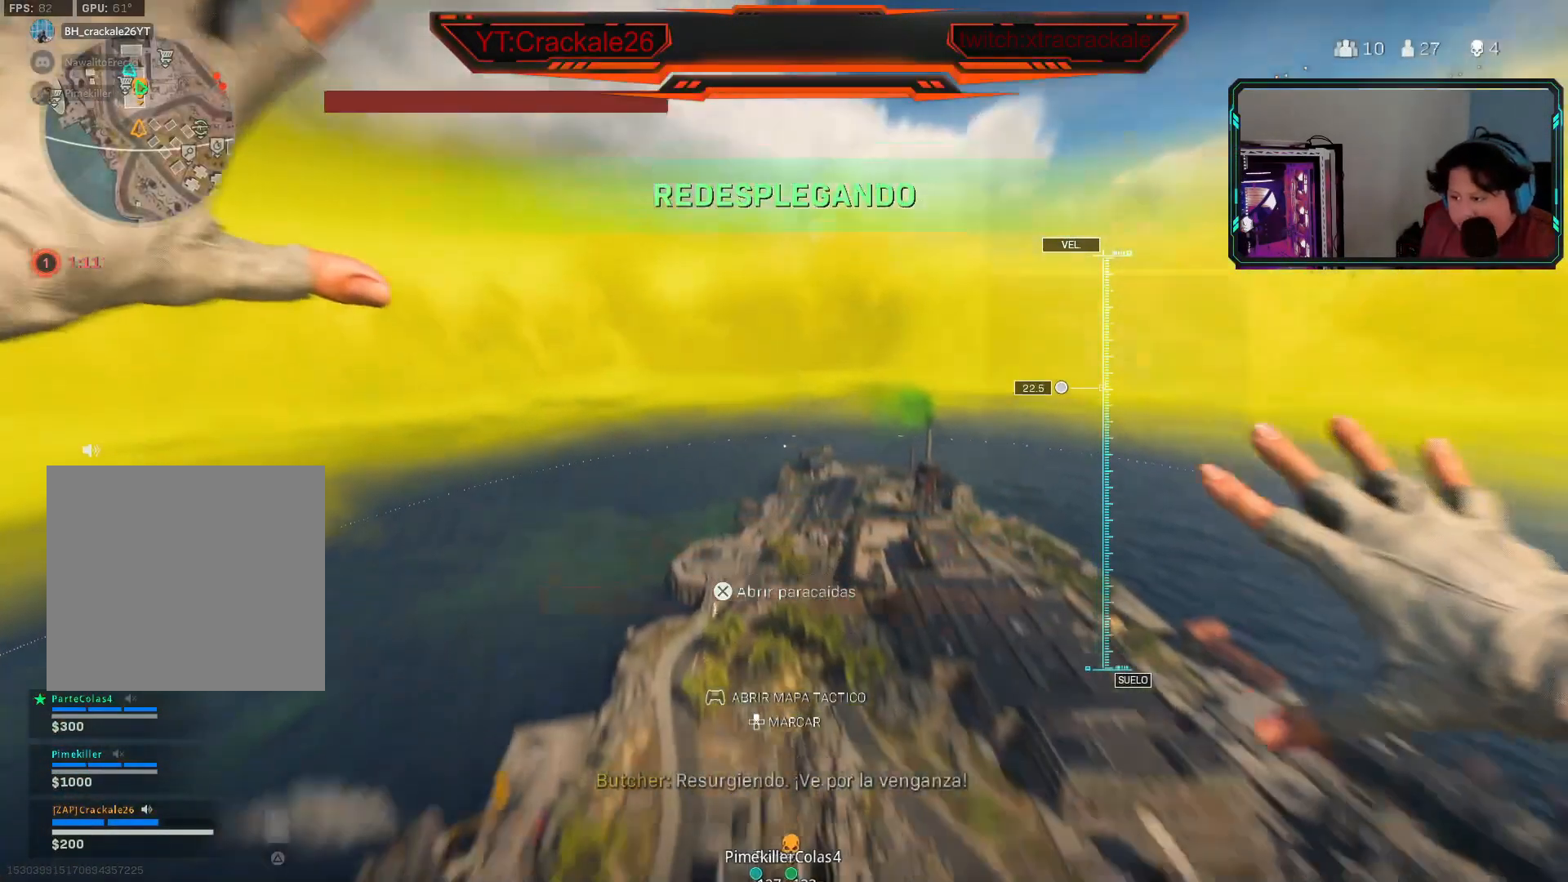
{"buttons": [], "left_stick": "down", "right_stick": "down", "events": [[400, "left_stick", "down"]]}
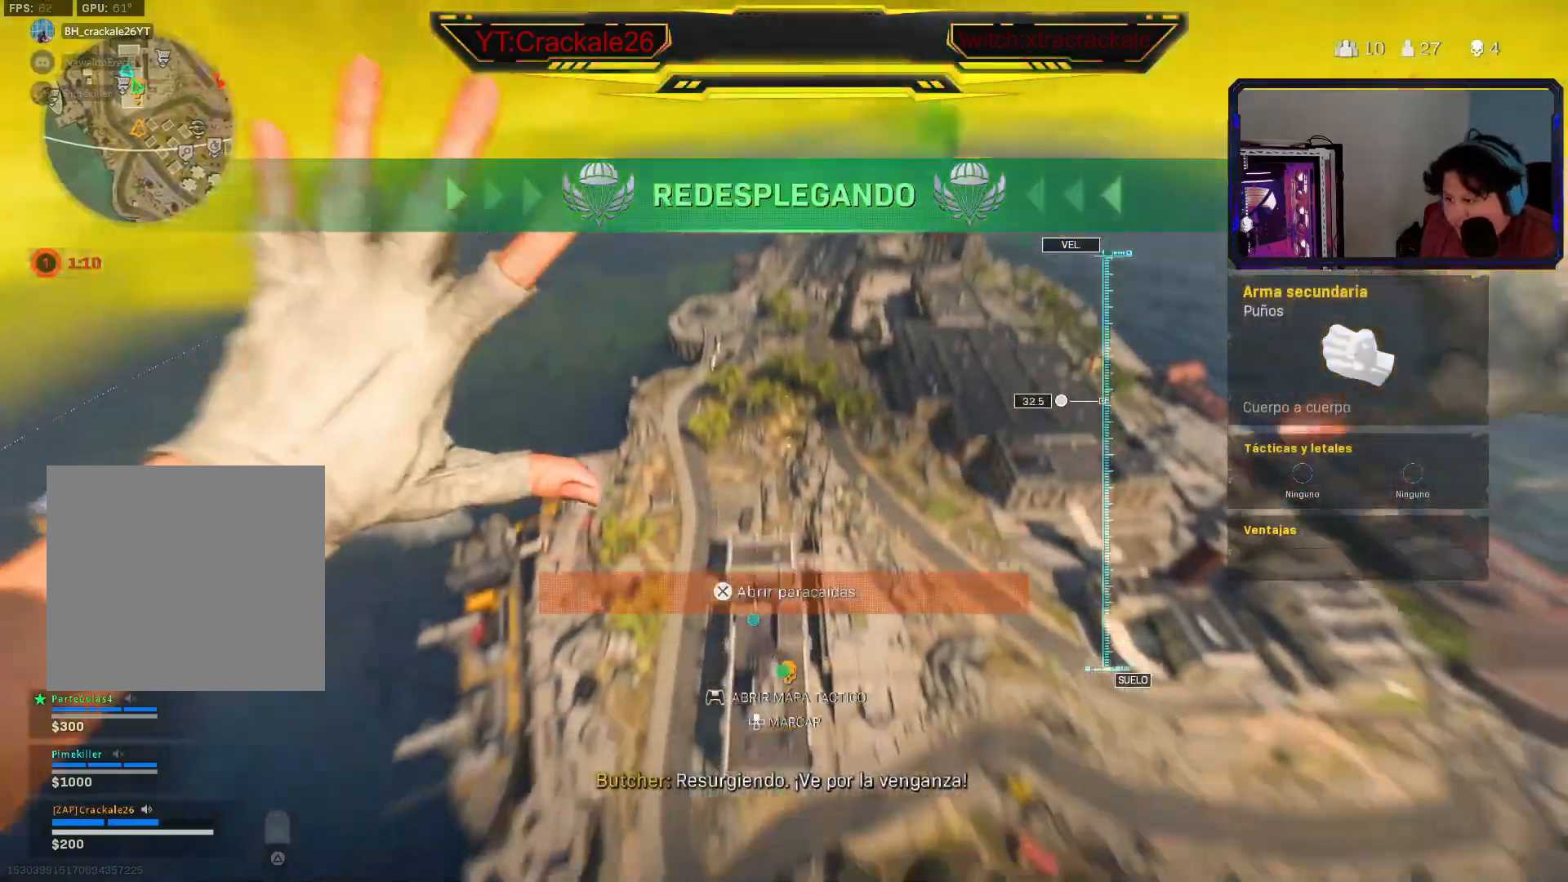
{"buttons": [], "left_stick": "down", "right_stick": "center", "events": [[417, "right_stick", "center"]]}
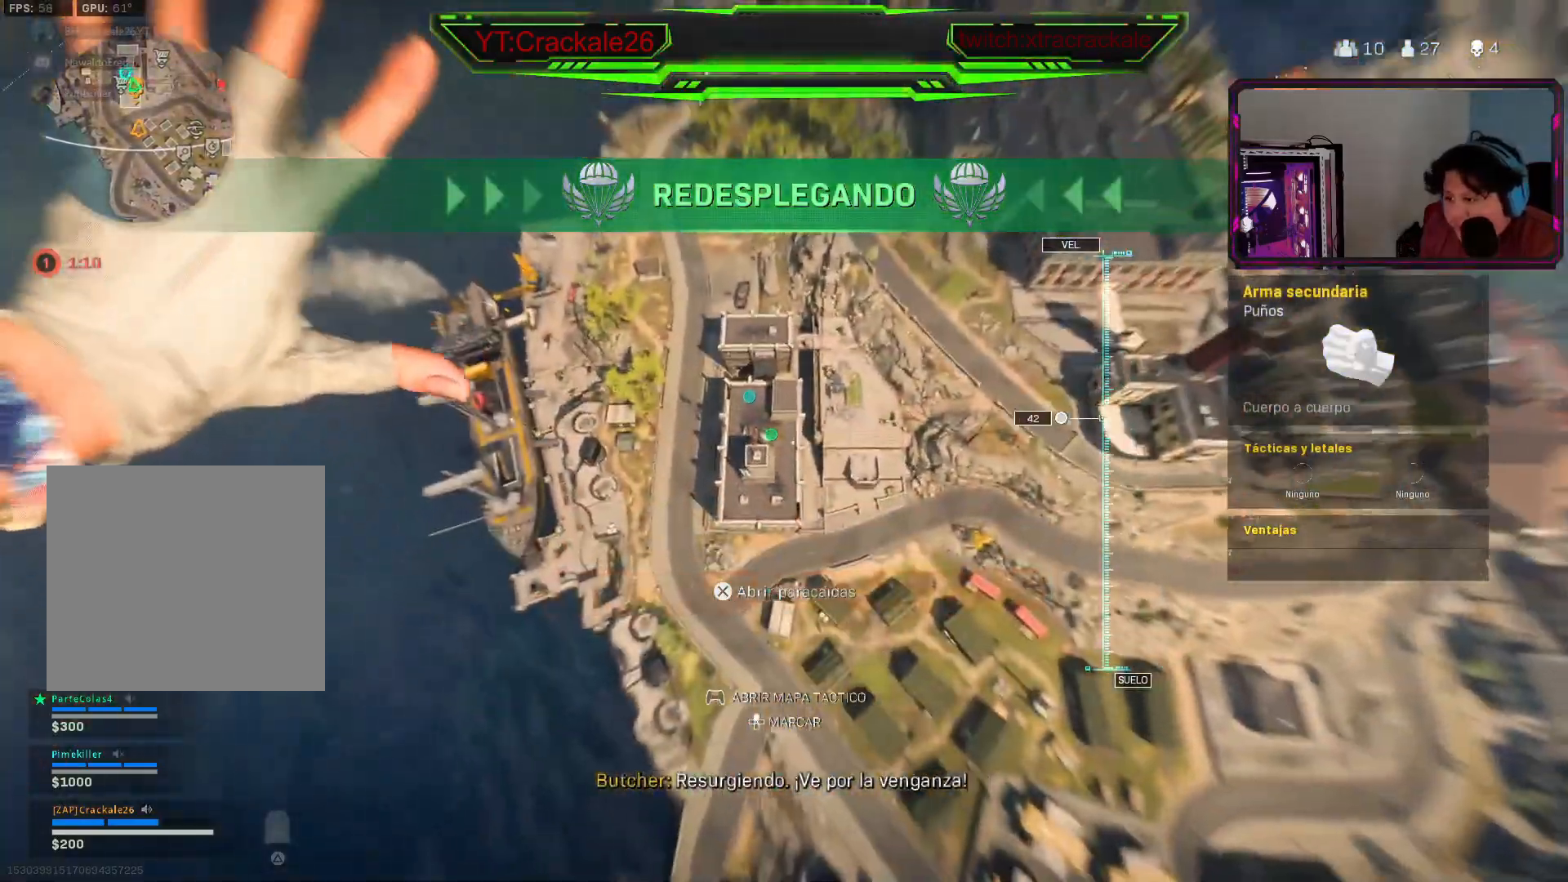
{"buttons": [], "left_stick": "down-right", "right_stick": "center", "events": [[150, "left_stick", "down-right"], [233, "right_stick", "right"], [400, "right_stick", "center"]]}
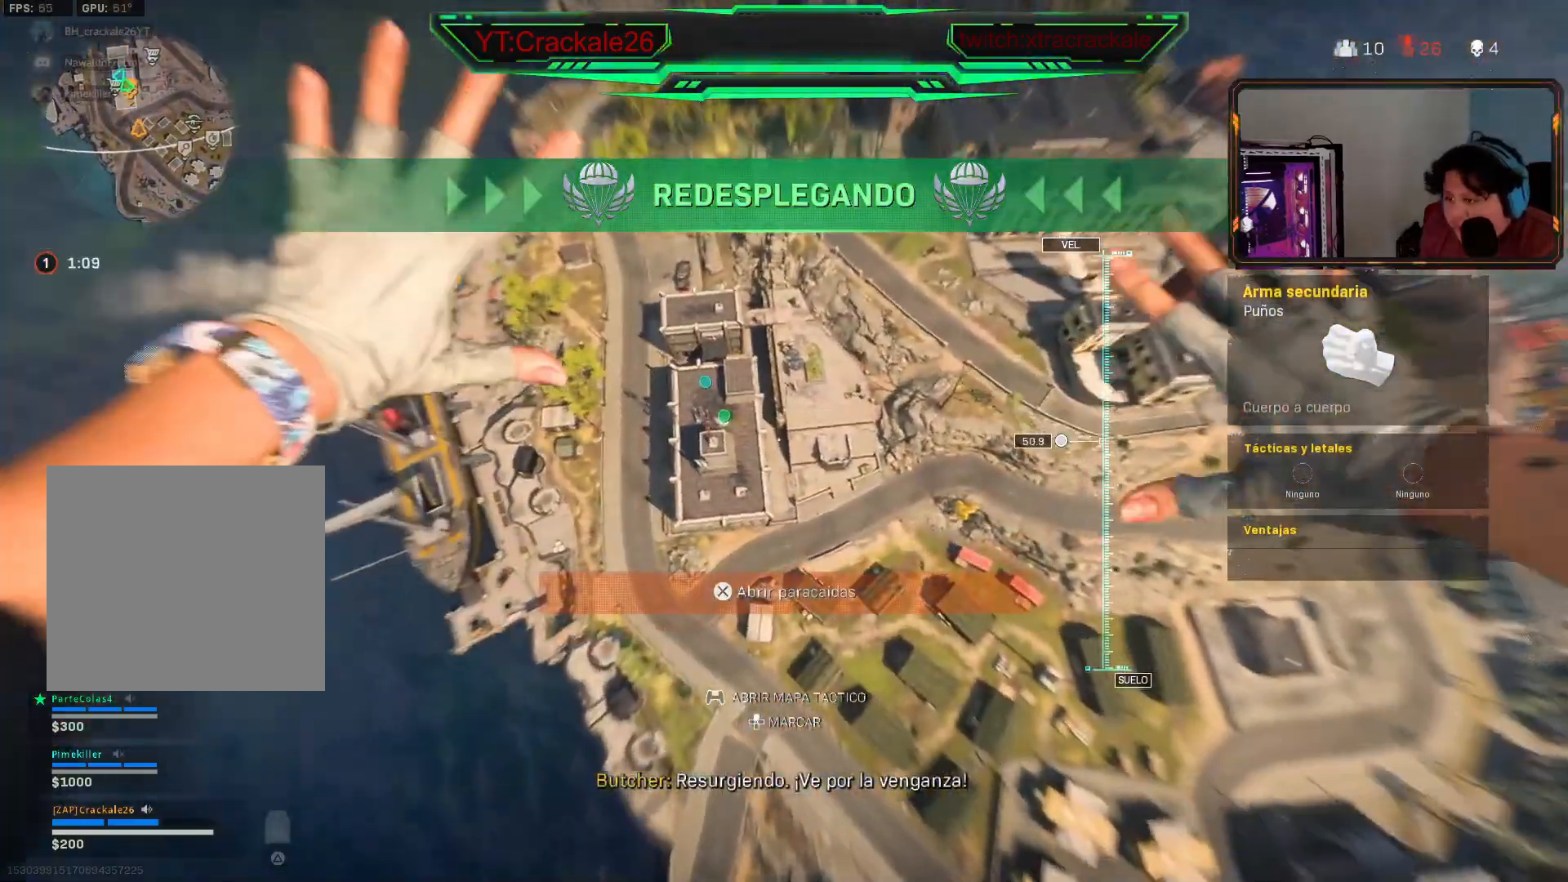
{"buttons": [], "left_stick": "up-right", "right_stick": "down", "events": [[117, "right_stick", "left"], [150, "left_stick", "down-left"], [217, "right_stick", "center"], [250, "left_stick", "up-left"], [300, "left_stick", "up"], [417, "left_stick", "up-right"], [450, "right_stick", "down"]]}
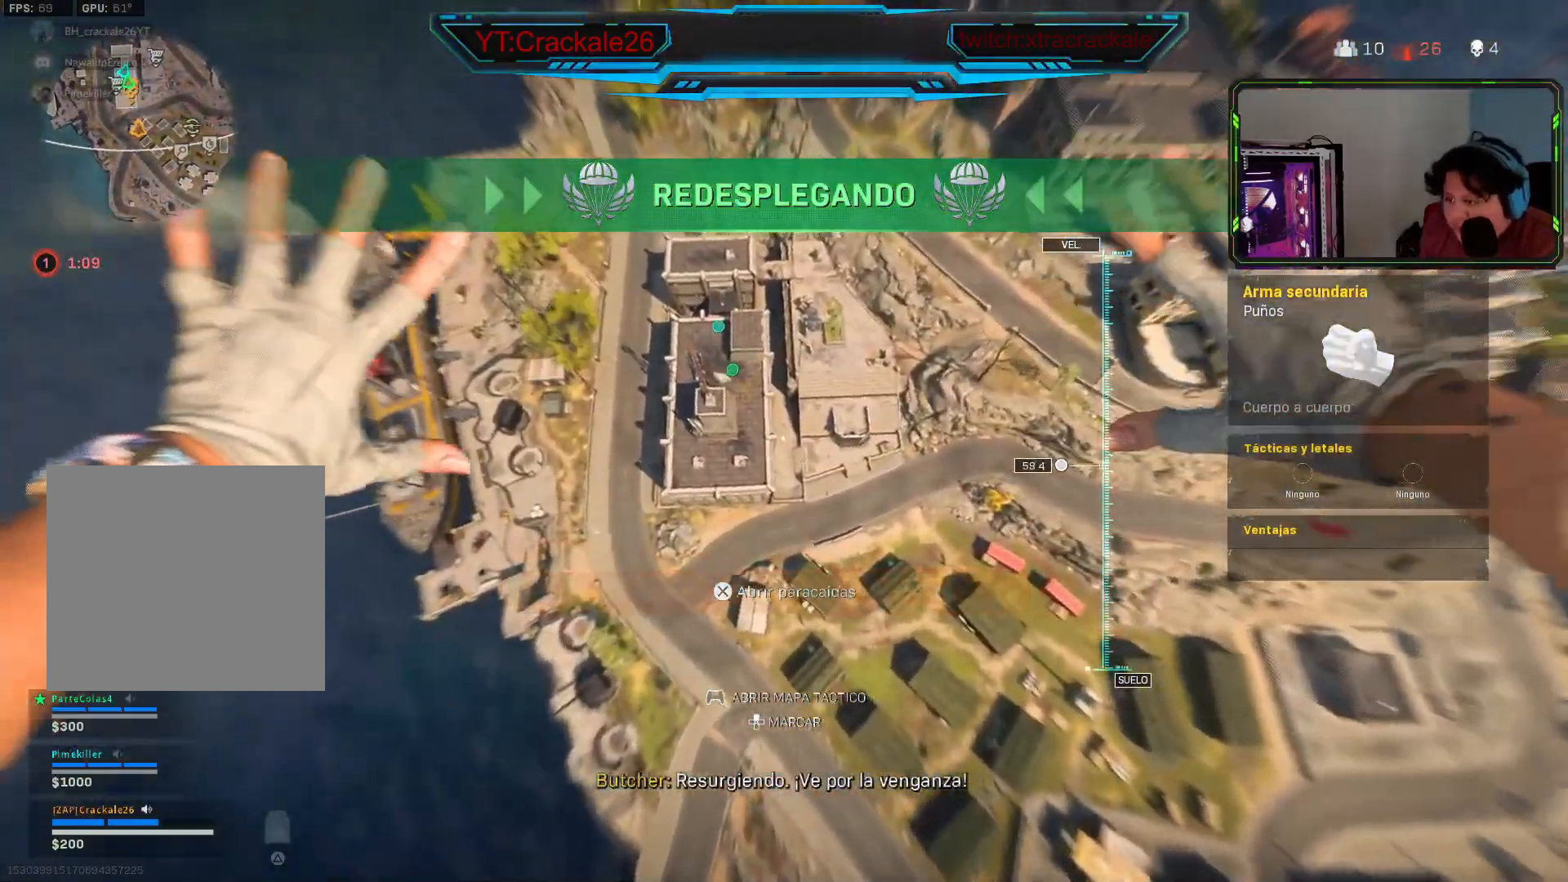
{"buttons": [], "left_stick": "up", "right_stick": "center", "events": [[50, "right_stick", "center"], [217, "left_stick", "center"], [217, "right_stick", "down-left"], [317, "right_stick", "center"], [333, "left_stick", "left"], [500, "left_stick", "up"]]}
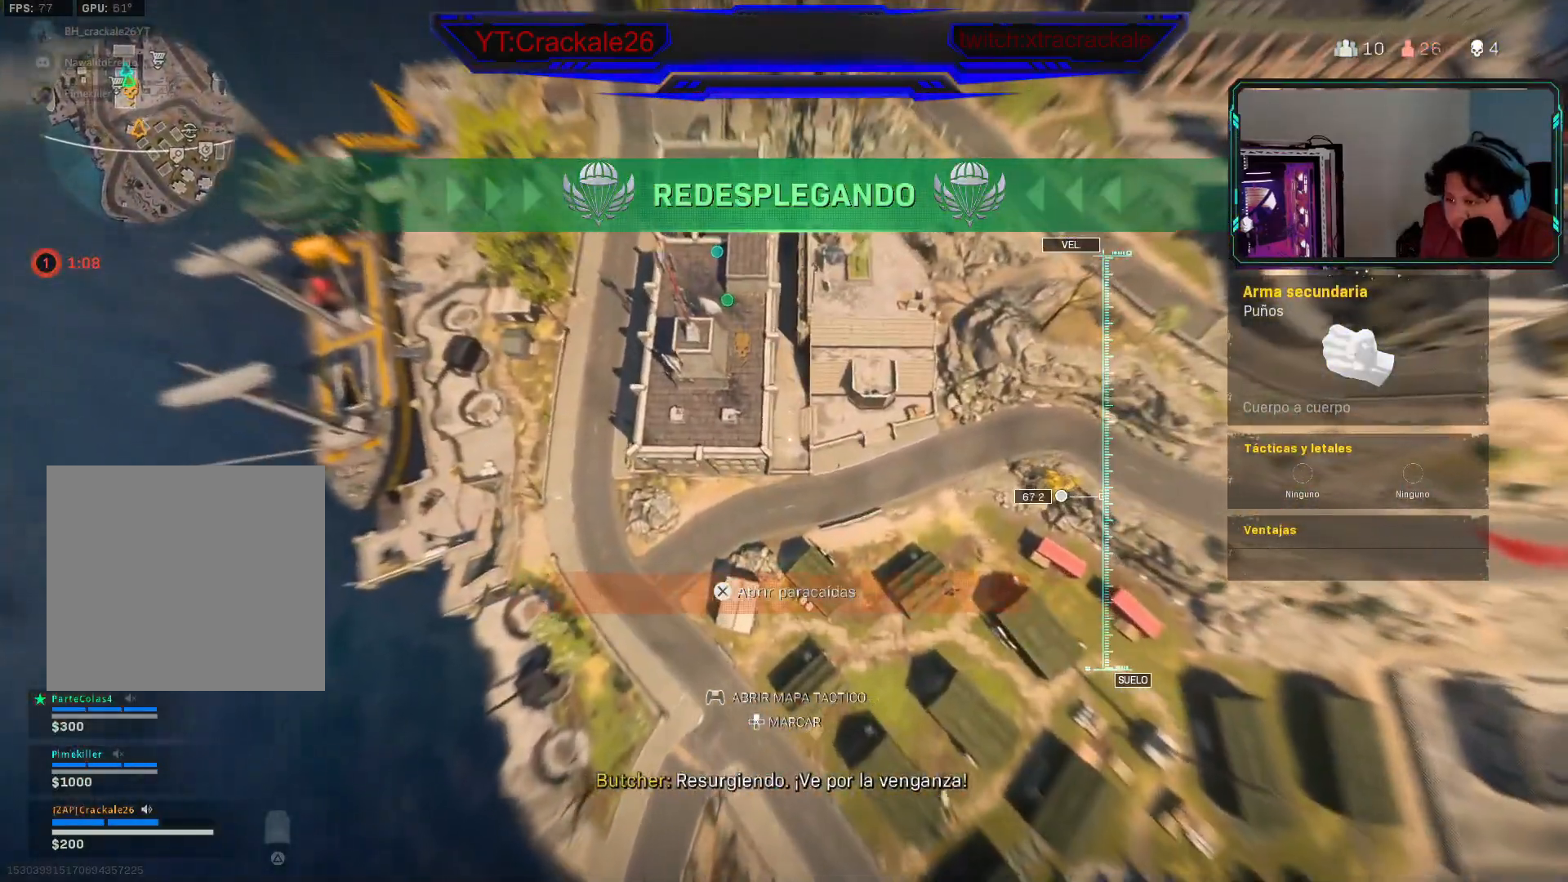
{"buttons": [], "left_stick": "up-left", "right_stick": "center", "events": [[67, "right_stick", "down-left"], [133, "right_stick", "center"], [167, "left_stick", "center"], [233, "left_stick", "left"], [300, "left_stick", "up-left"], [367, "right_stick", "left"], [417, "right_stick", "center"]]}
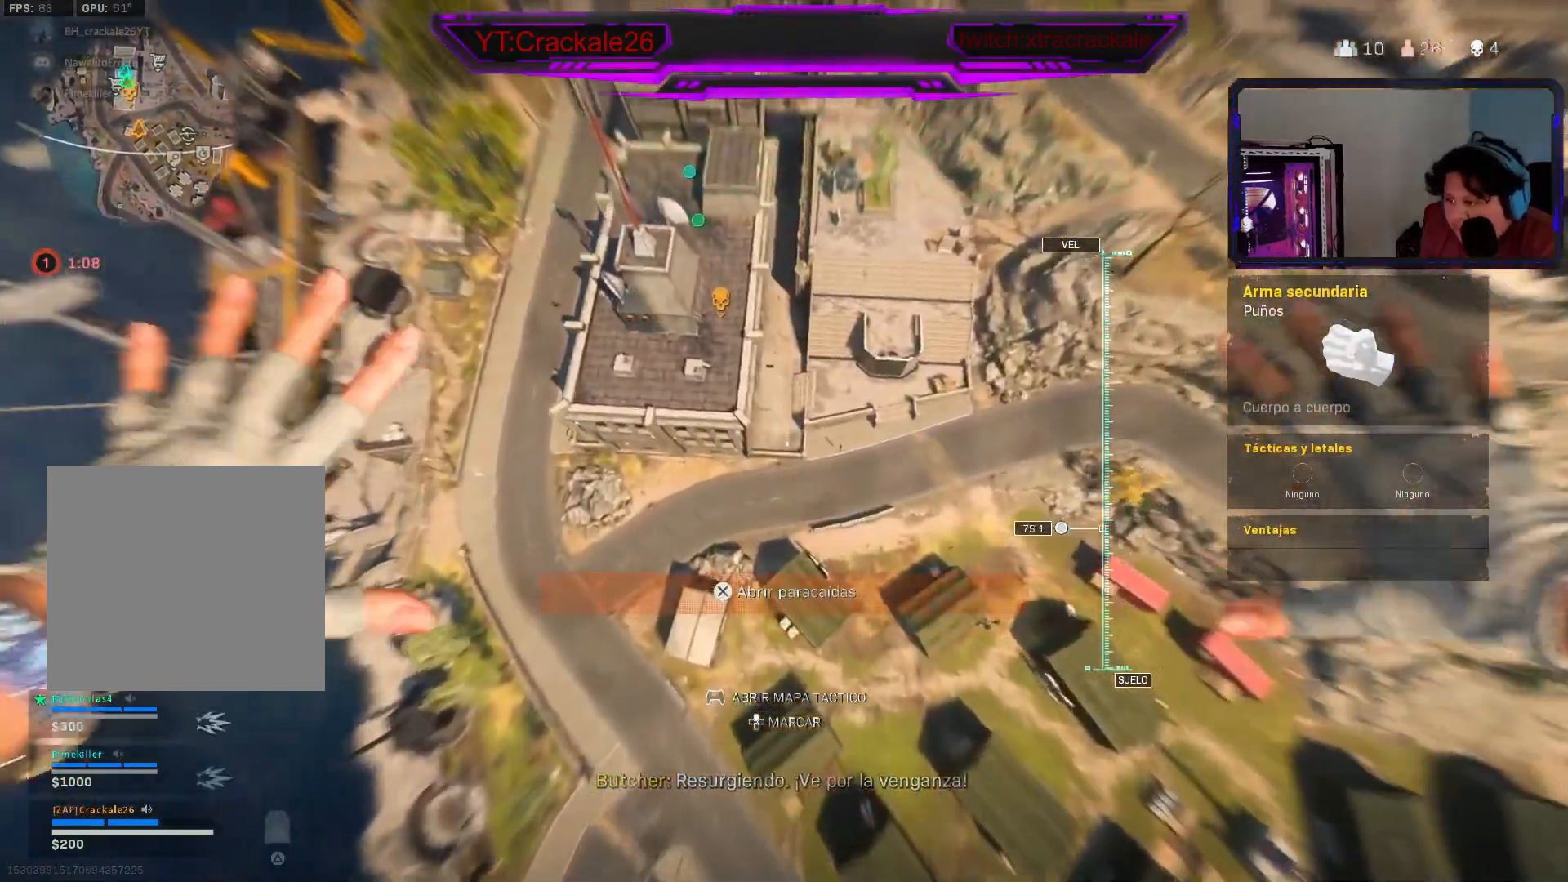
{"buttons": [], "left_stick": "up-left", "right_stick": "up-left", "events": [[150, "right_stick", "up-left"]]}
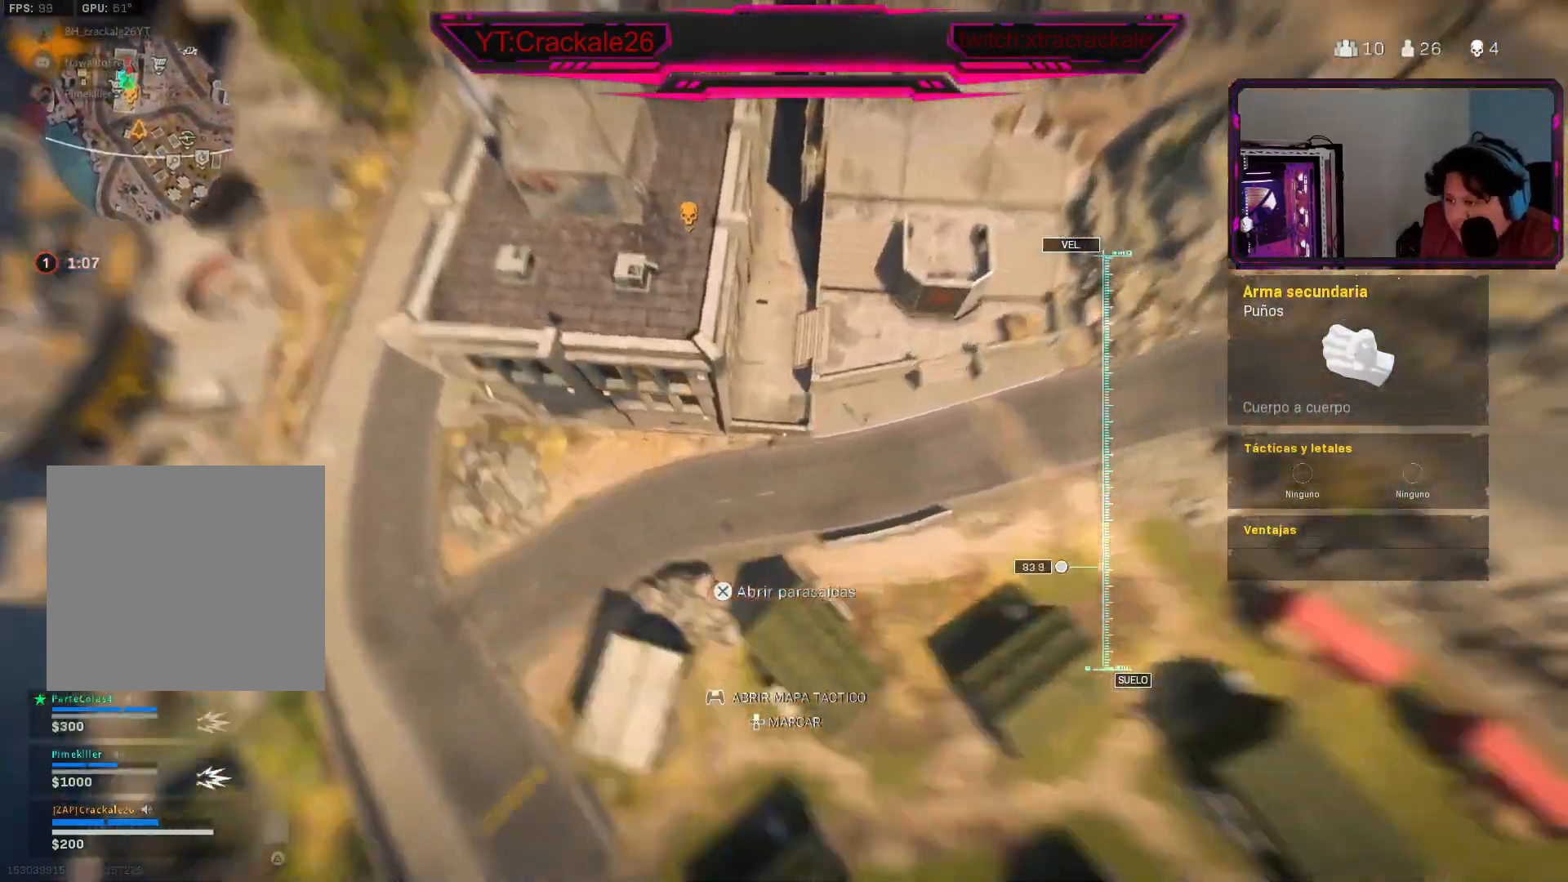
{"buttons": [], "left_stick": "up", "right_stick": "up", "events": [[33, "right_stick", "up"], [133, "left_stick", "up"]]}
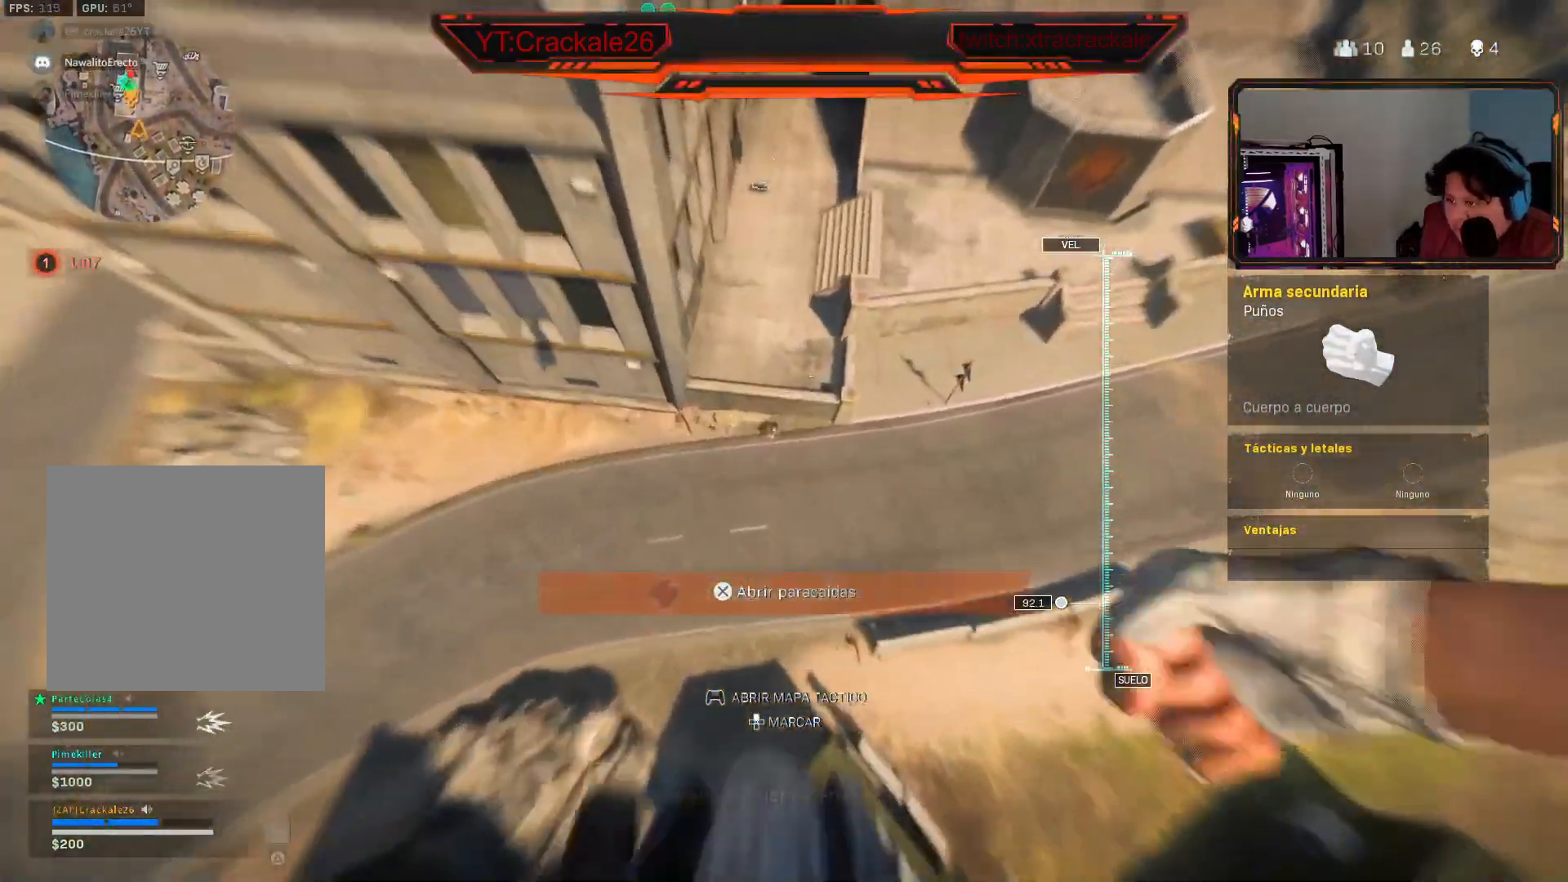
{"buttons": ["B"], "left_stick": "down", "right_stick": "up", "events": [[167, "A", "down"], [283, "A", "up"], [300, "left_stick", "right"], [383, "left_stick", "down"], [483, "B", "down"]]}
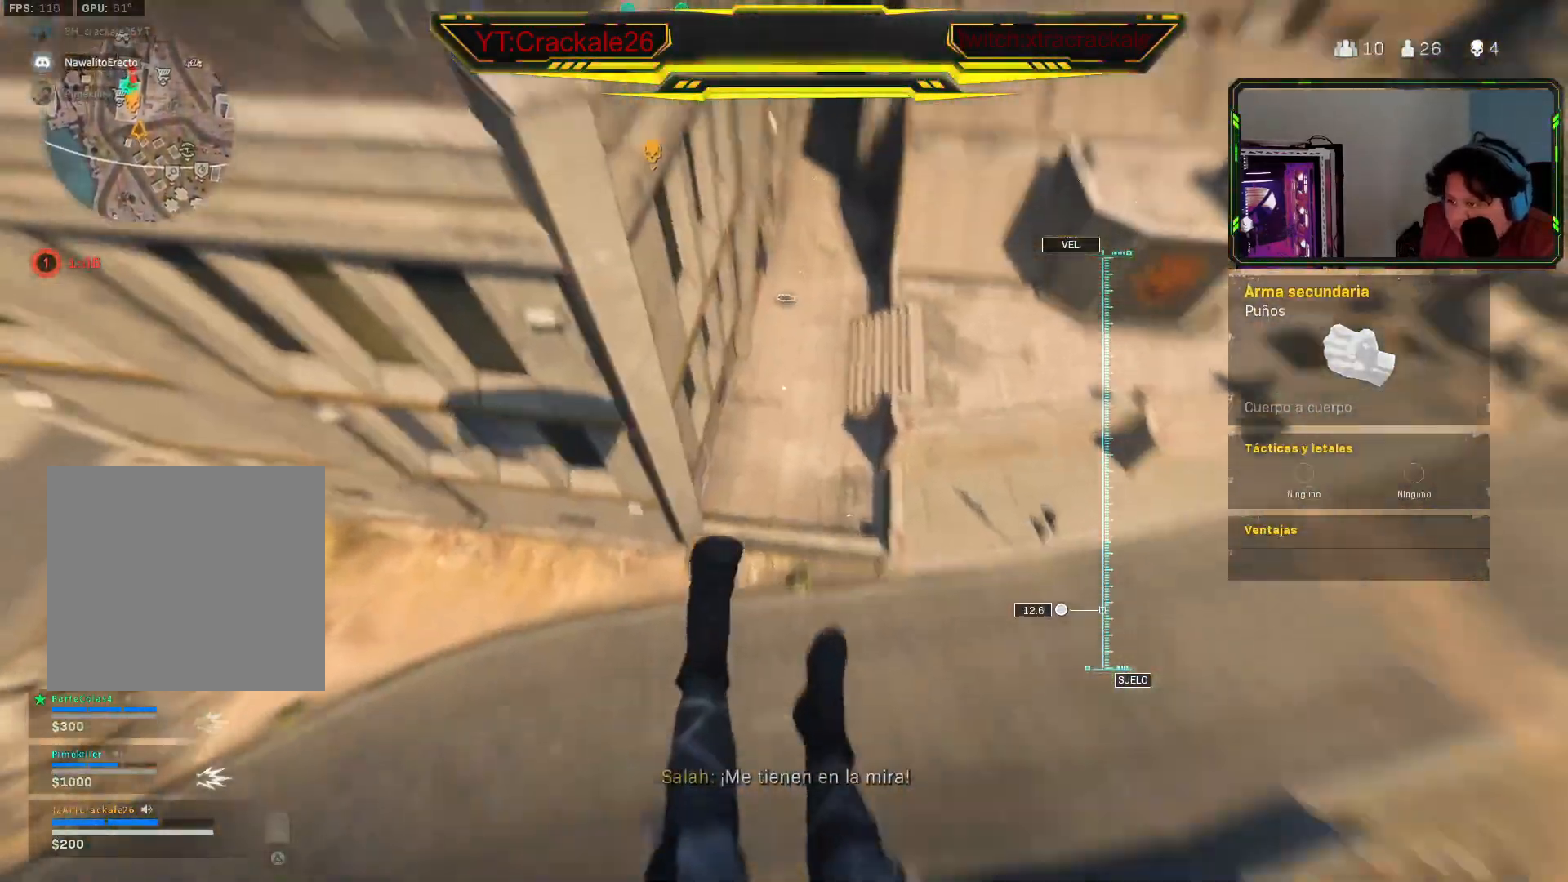
{"buttons": ["B"], "left_stick": "center", "right_stick": "center", "events": [[50, "left_stick", "center"], [100, "B", "up"], [133, "right_stick", "center"], [200, "right_stick", "up-left"], [217, "B", "down"], [283, "right_stick", "center"], [317, "B", "up"], [433, "B", "down"]]}
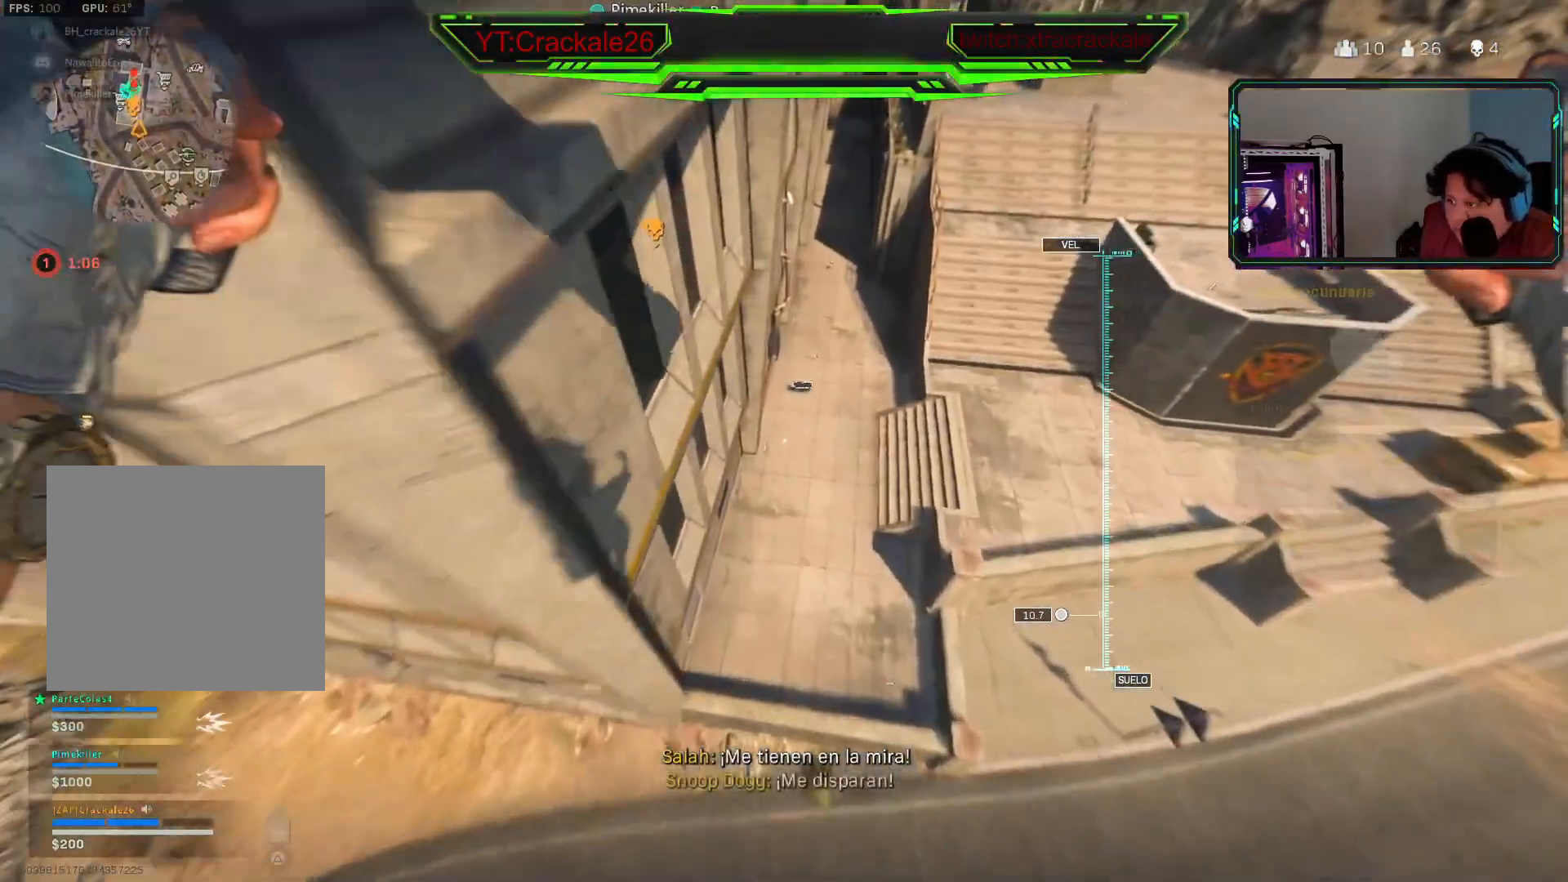
{"buttons": [], "left_stick": "down", "right_stick": "left", "events": [[33, "left_stick", "down"], [50, "B", "up"], [117, "B", "down"], [183, "right_stick", "left"], [267, "B", "up"], [267, "right_stick", "center"], [367, "B", "down"], [367, "right_stick", "left"], [450, "B", "up"]]}
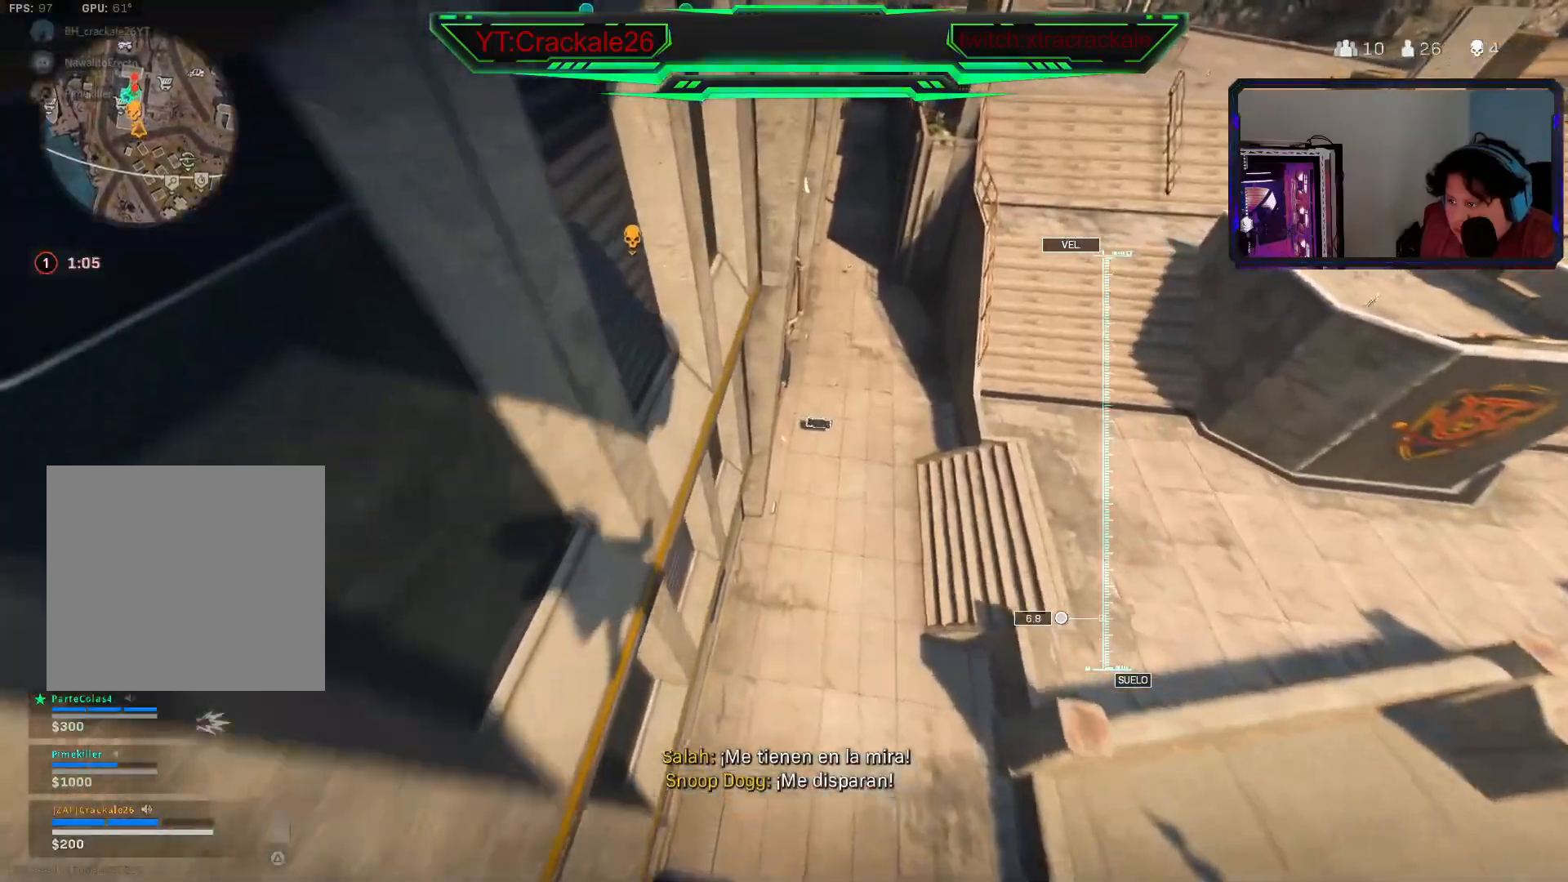
{"buttons": [], "left_stick": "left", "right_stick": "up-left", "events": [[300, "left_stick", "down-left"], [333, "right_stick", "center"], [467, "right_stick", "up-left"], [500, "left_stick", "left"]]}
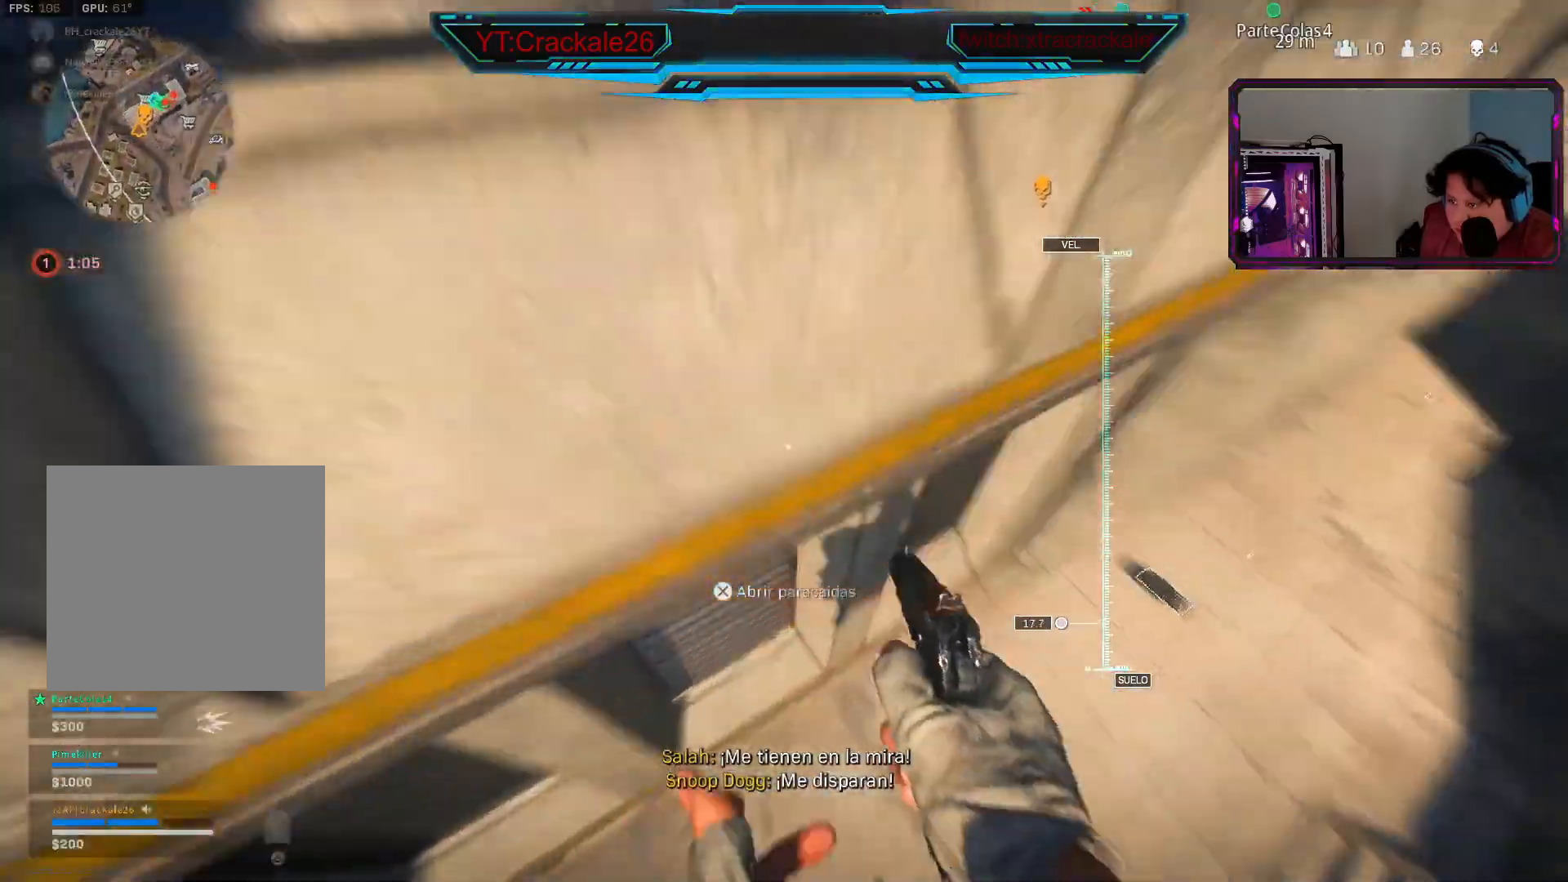
{"buttons": [], "left_stick": "up-left", "right_stick": "up-left", "events": [[133, "left_stick", "up-left"], [233, "right_stick", "center"], [383, "right_stick", "up-left"]]}
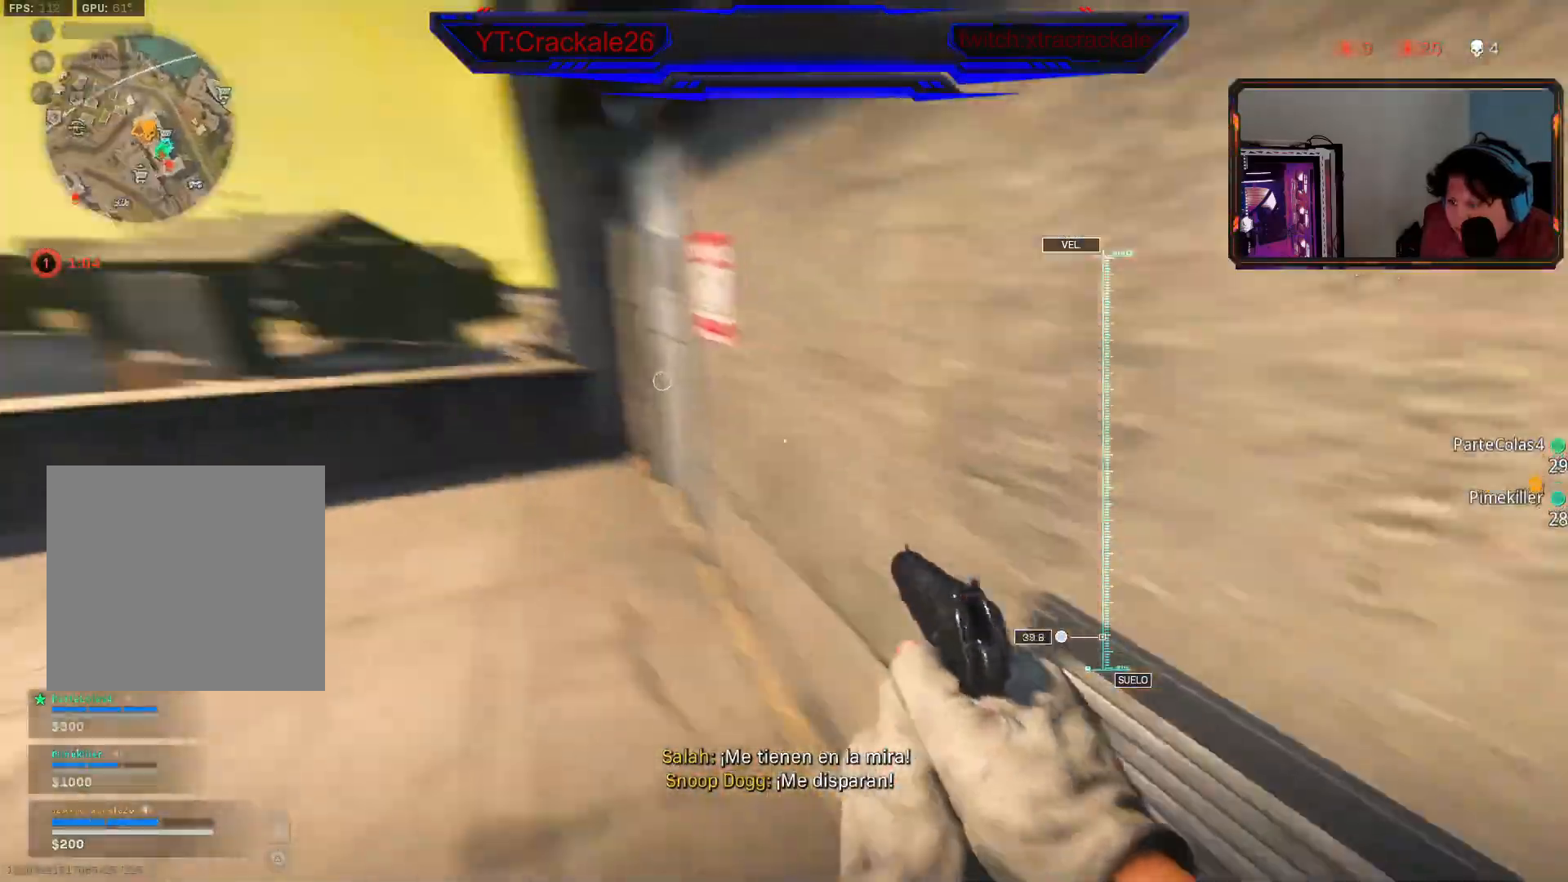
{"buttons": [], "left_stick": "up", "right_stick": "right", "events": [[50, "right_stick", "center"], [117, "L3", "down"], [217, "L3", "up"], [300, "L3", "down"], [300, "left_stick", "up"], [350, "right_stick", "right"], [383, "L3", "up"]]}
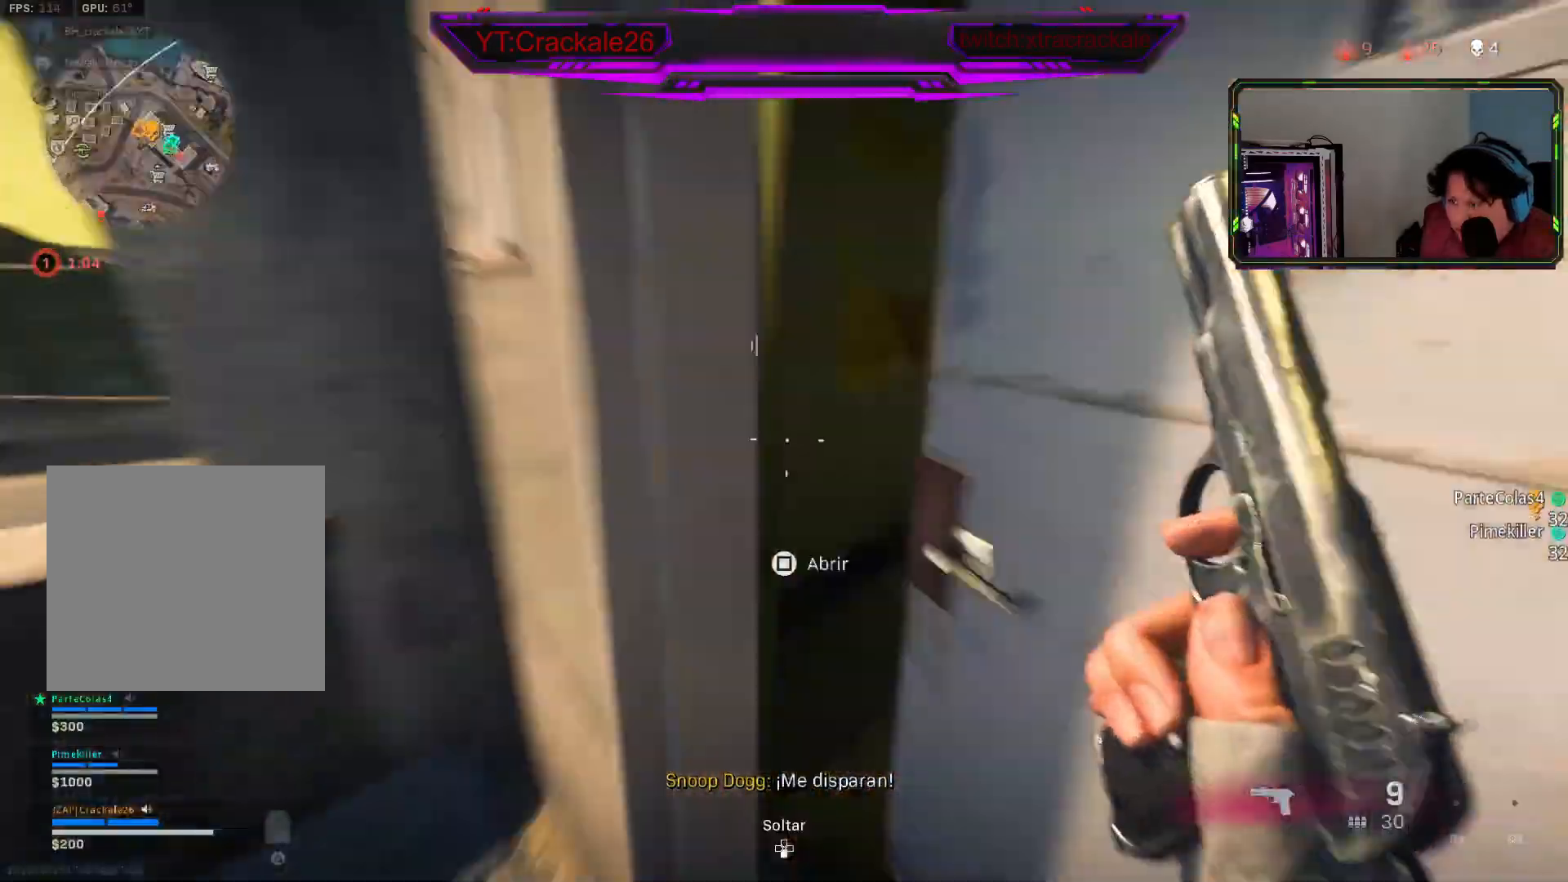
{"buttons": [], "left_stick": "up-left", "right_stick": "left", "events": [[117, "right_stick", "up-right"], [167, "L3", "down"], [233, "L3", "up"], [233, "right_stick", "center"], [350, "L3", "down"], [350, "right_stick", "right"], [450, "L3", "up"], [450, "right_stick", "left"], [500, "left_stick", "up-left"]]}
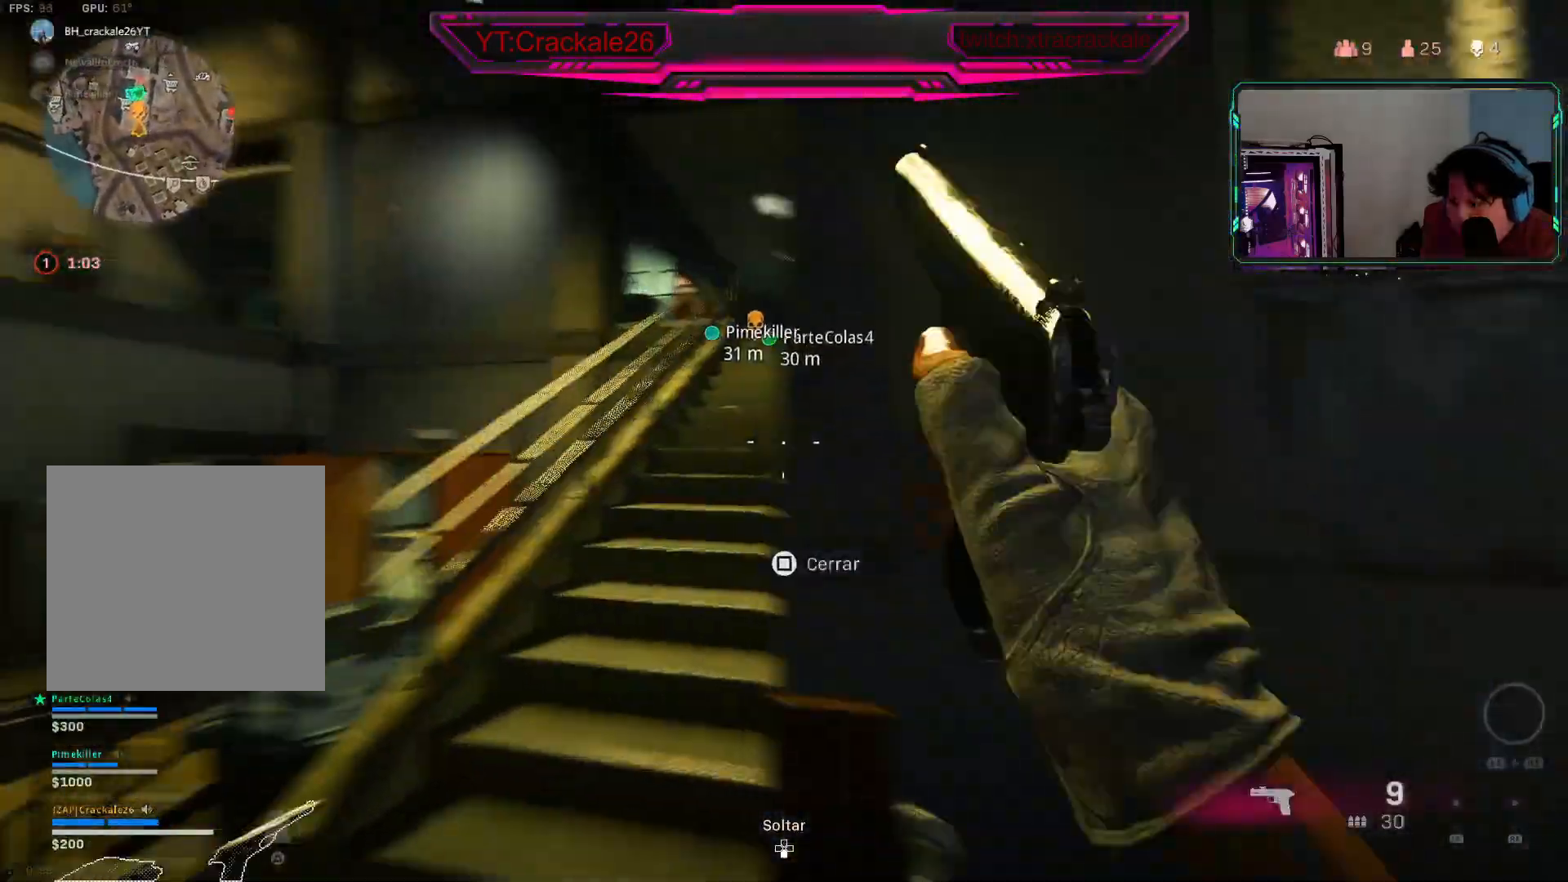
{"buttons": [], "left_stick": "up", "right_stick": "up-left", "events": [[17, "left_stick", "left"], [217, "X", "down"], [267, "left_stick", "up-right"], [267, "right_stick", "right"], [333, "X", "up"], [500, "left_stick", "up"], [500, "right_stick", "up-left"]]}
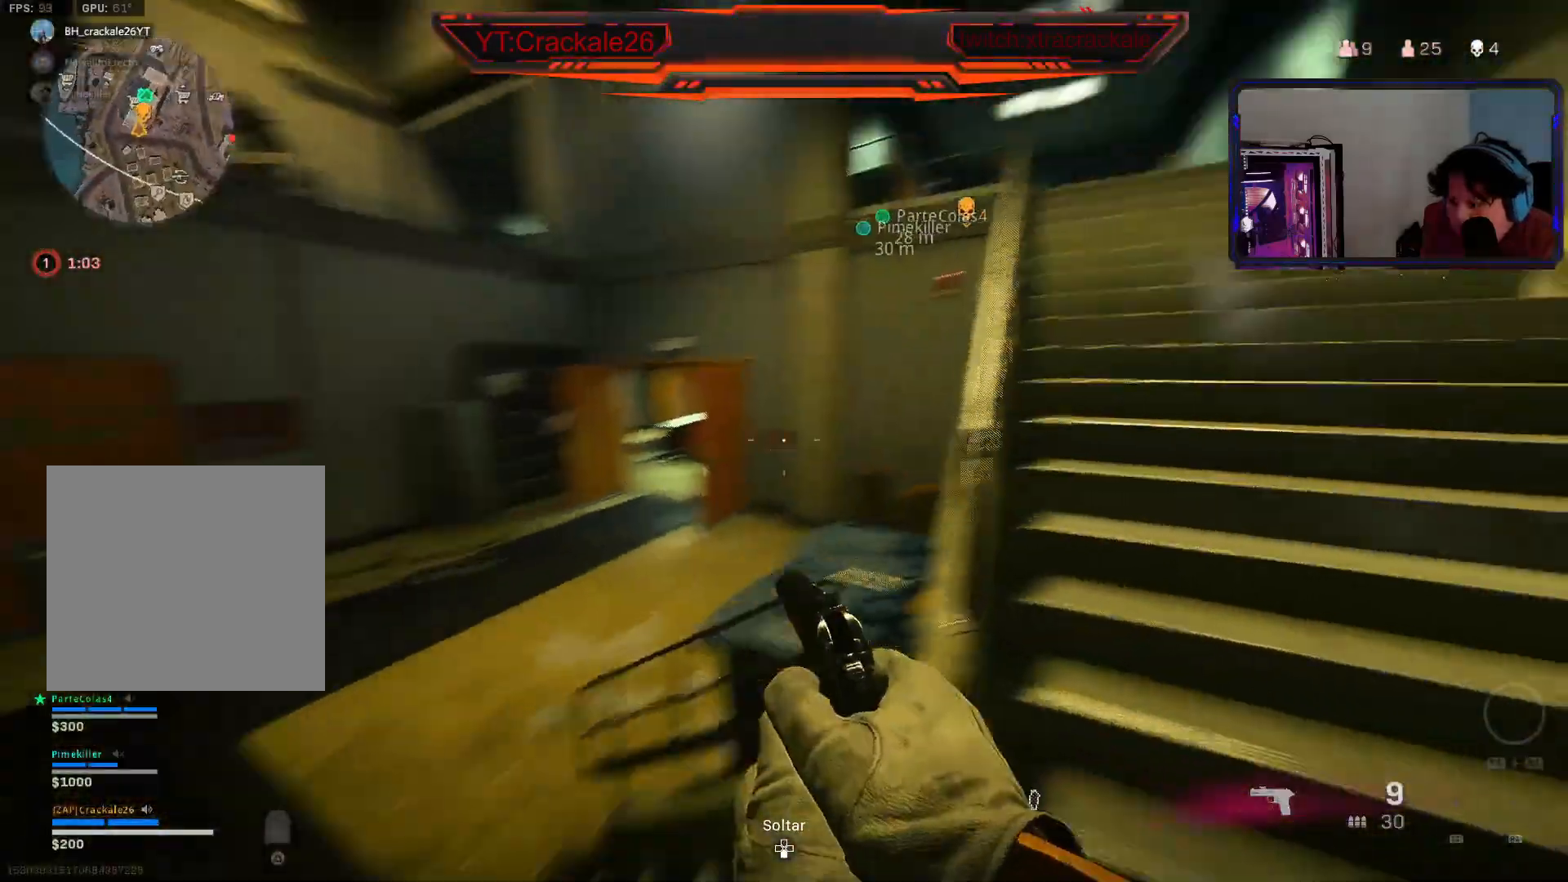
{"buttons": [], "left_stick": "up", "right_stick": "right", "events": [[33, "L3", "down"], [133, "L3", "up"], [217, "L3", "down"], [217, "right_stick", "center"], [300, "right_stick", "right"], [317, "L3", "up"], [400, "L3", "down"], [483, "L3", "up"]]}
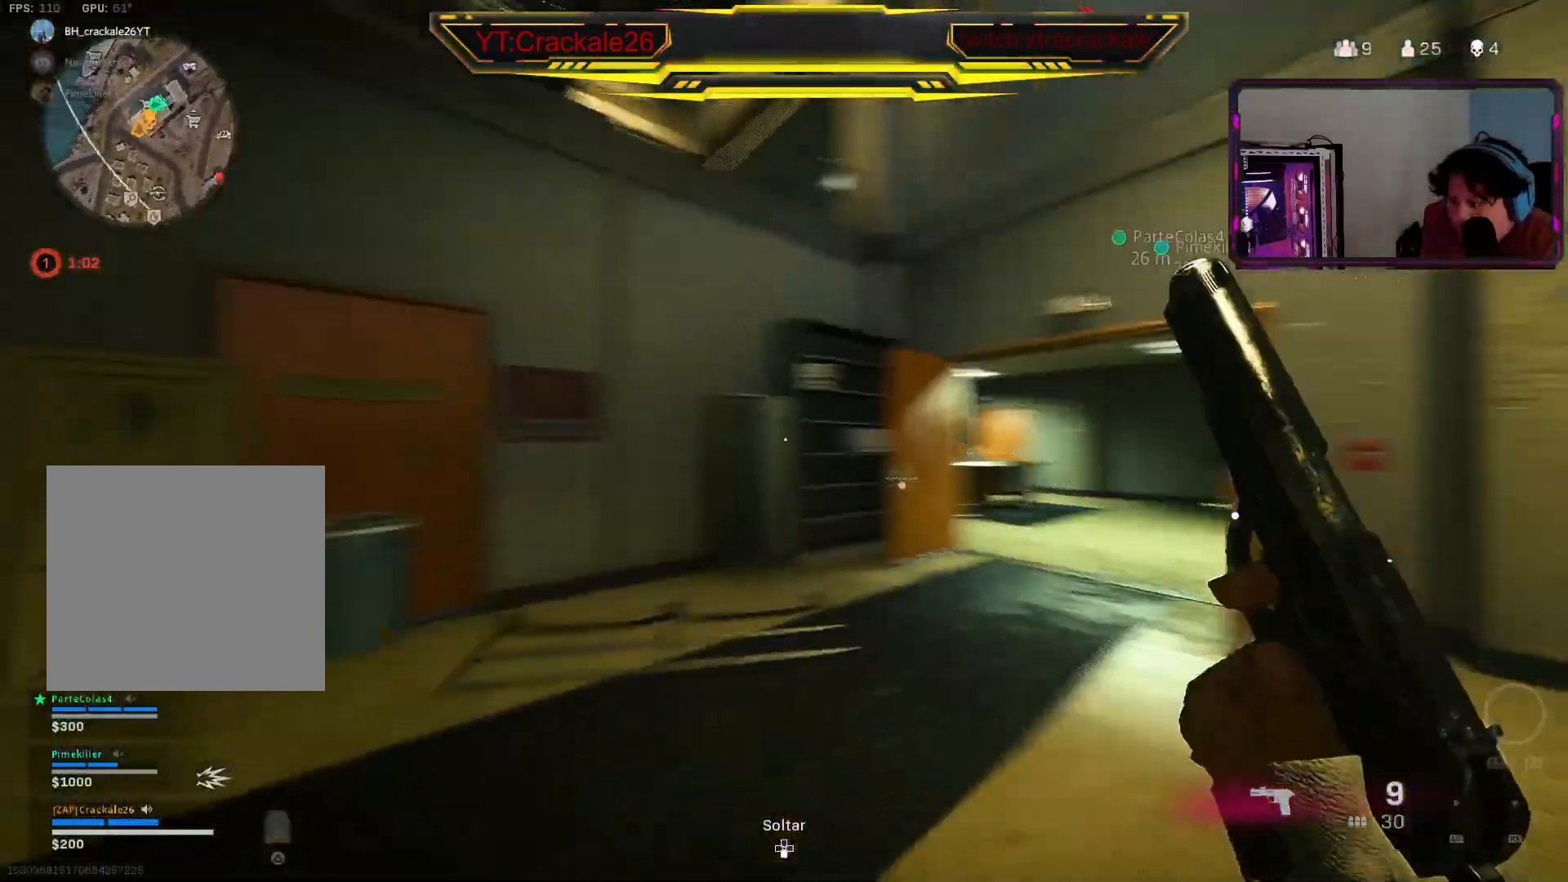
{"buttons": [], "left_stick": "up", "right_stick": "center", "events": [[83, "L3", "down"], [100, "right_stick", "center"], [183, "L3", "up"], [250, "L3", "down"], [283, "right_stick", "right"], [350, "L3", "up"], [450, "right_stick", "center"]]}